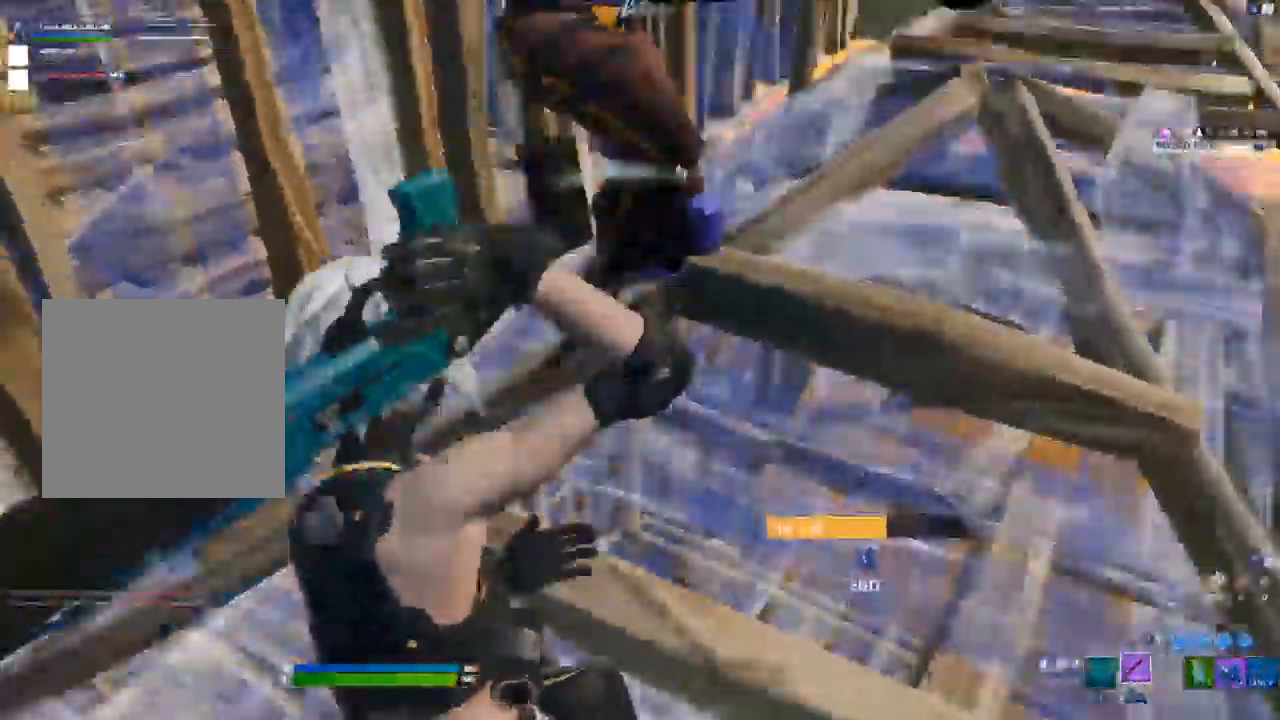
Gameplay with a controller (Xbox layout); each line is a JSON object with the inputs held at the frame after it (dt_ms = milliseconds from this image to that frame). "events" lists button and stick changes between this image and that frame as [ms after this image, input, new state], when the widget could be followed in between.
{"dt_ms": 500, "buttons": ["R2"], "left_stick": "down-right", "right_stick": "up", "events": [[17, "right_stick", "up-left"], [100, "left_stick", "down-right"], [117, "L1", "down"], [200, "L1", "up"], [217, "right_stick", "up"], [417, "R2", "down"]]}
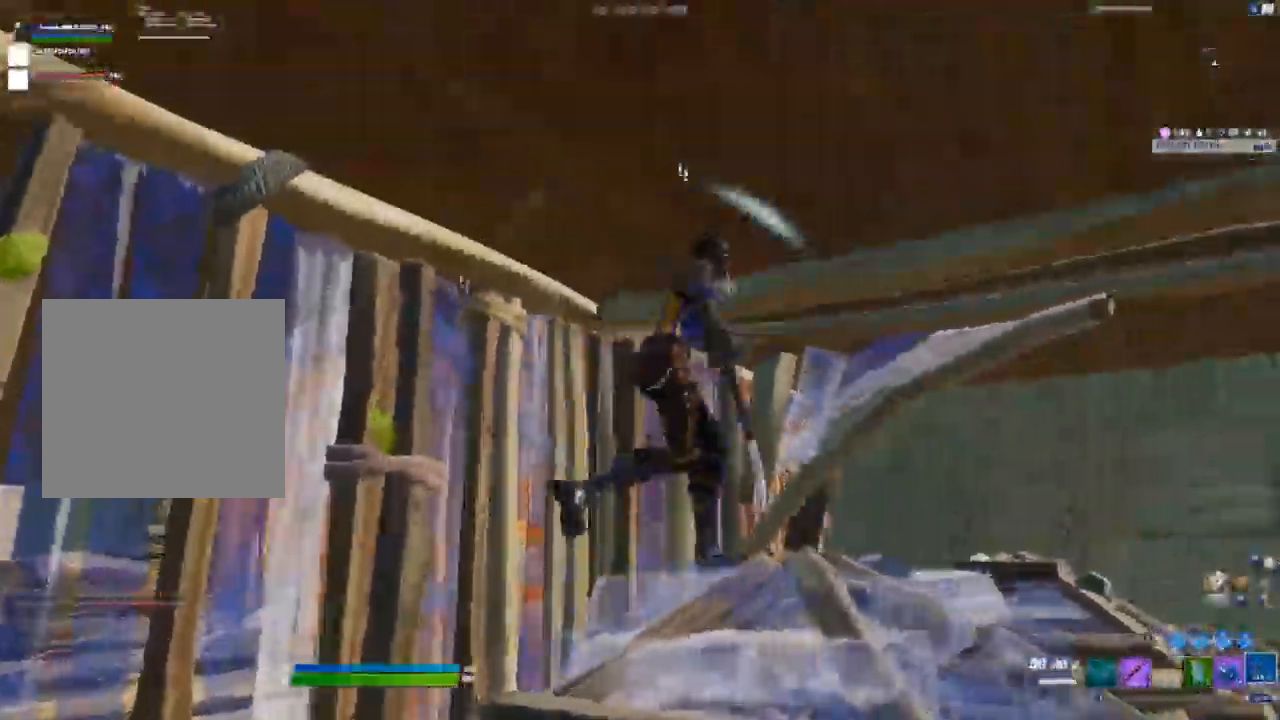
{"dt_ms": 500, "buttons": ["R2"], "left_stick": "right", "right_stick": "down", "events": [[17, "right_stick", "left"], [33, "R2", "up"], [67, "R2", "down"], [100, "right_stick", "right"], [300, "right_stick", "down"], [400, "left_stick", "right"], [483, "R2", "up"], [500, "R2", "down"]]}
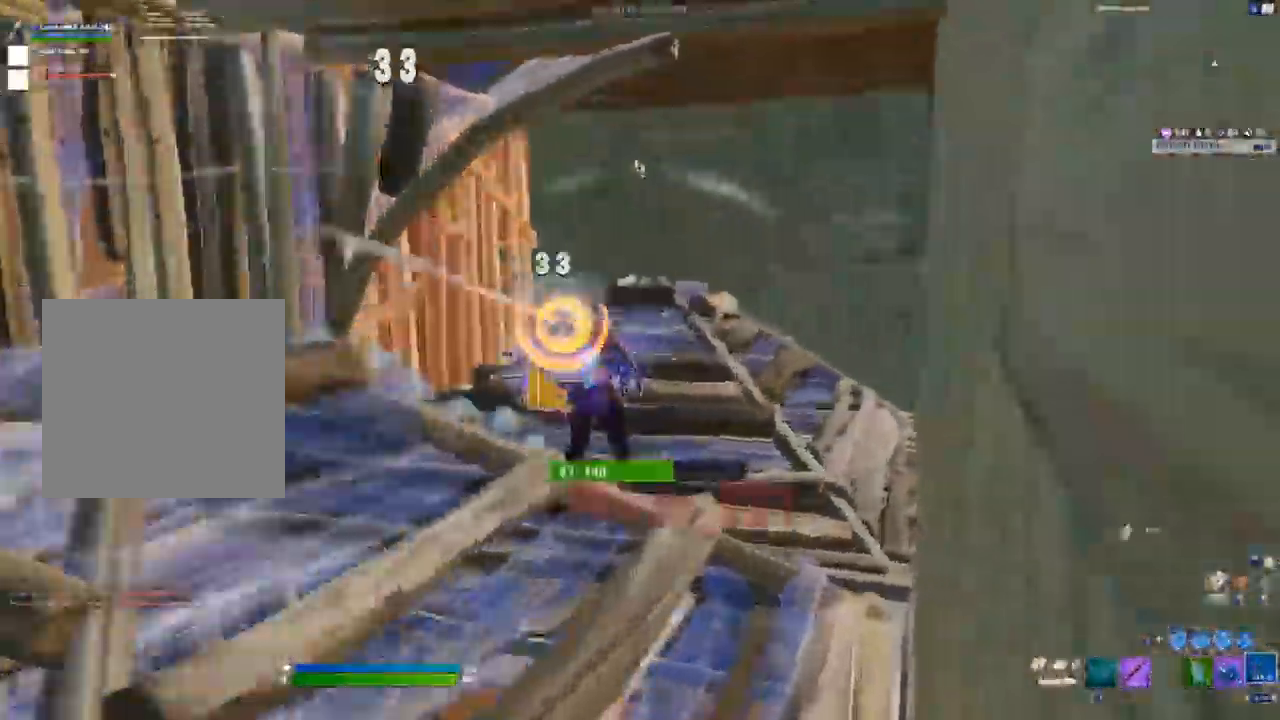
{"dt_ms": 500, "buttons": [], "left_stick": "up-right", "right_stick": "center"}
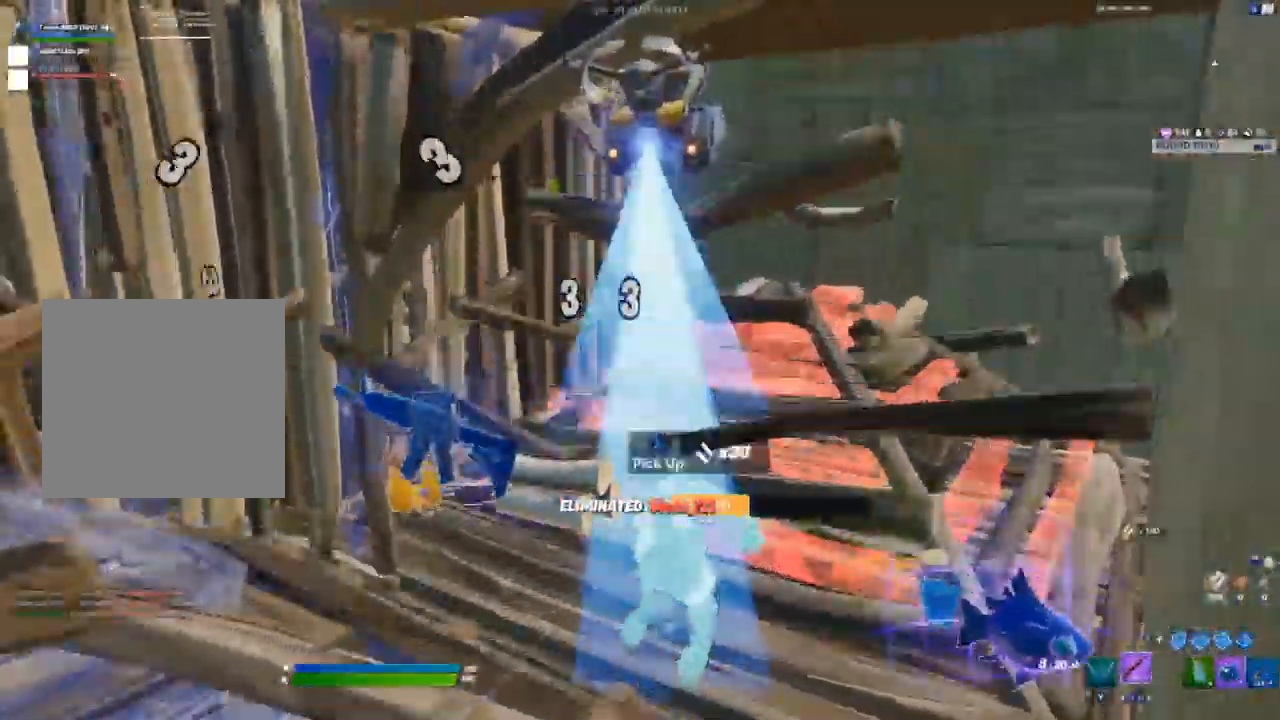
{"dt_ms": 500, "buttons": [], "left_stick": "right", "right_stick": "down-left"}
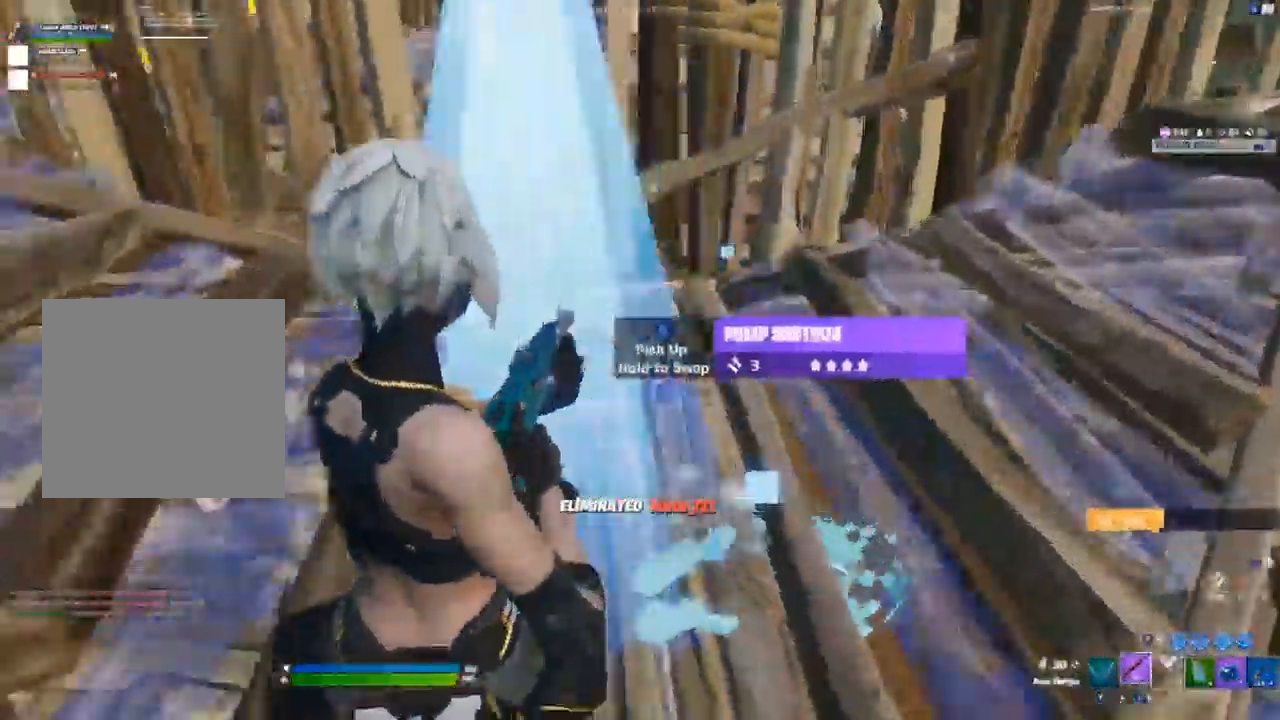
{"dt_ms": 1000, "buttons": [], "left_stick": "down-left", "right_stick": "center"}
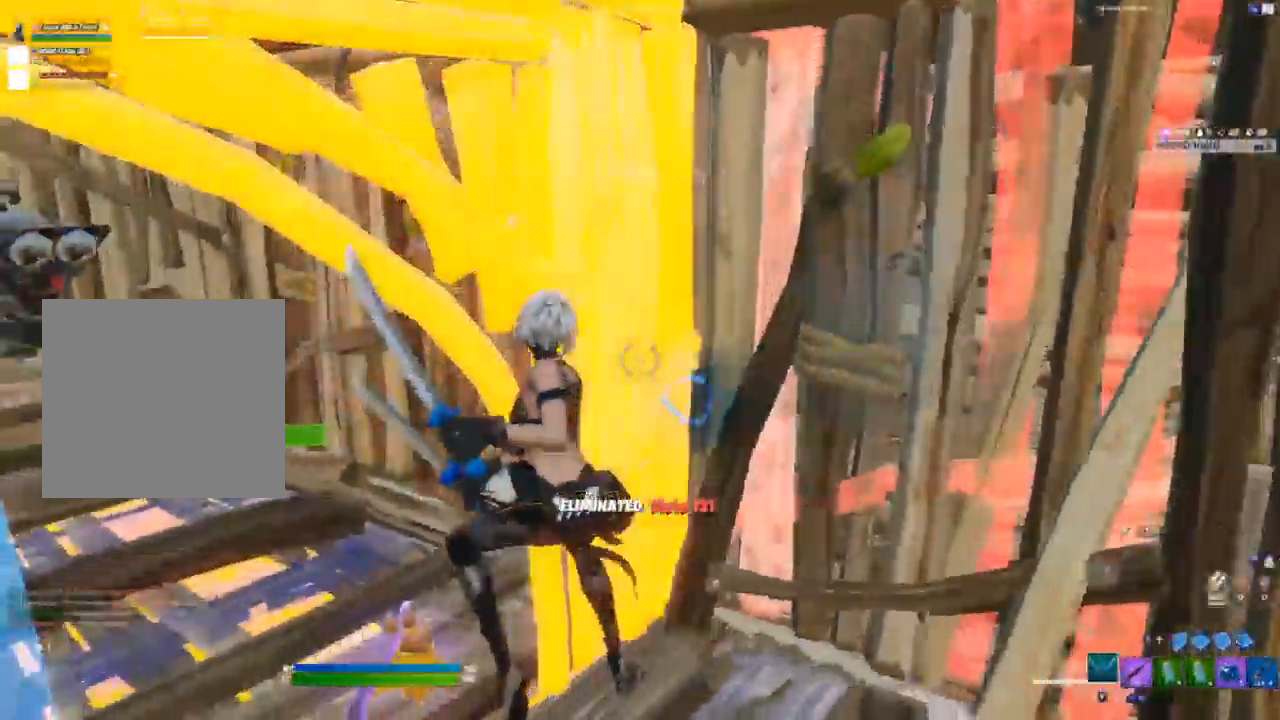
{"dt_ms": 500, "buttons": ["A", "R1"], "left_stick": "left", "right_stick": "center"}
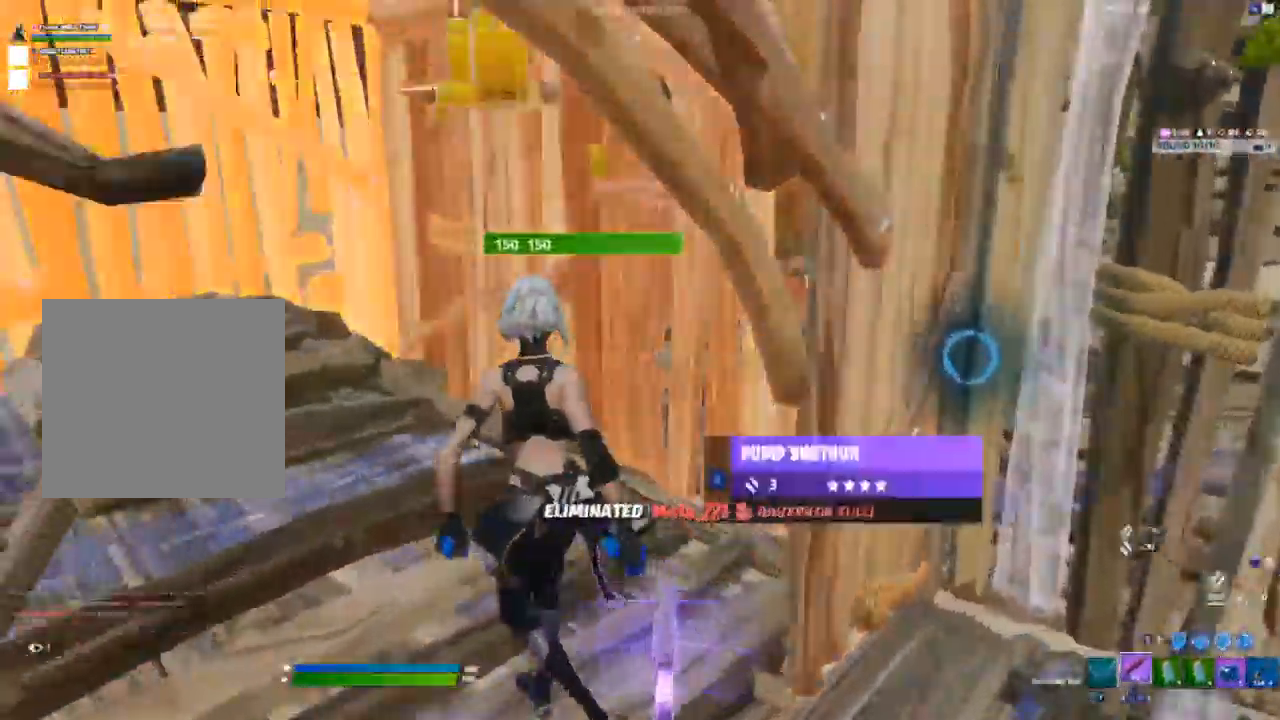
{"dt_ms": 500, "buttons": [], "left_stick": "up-left", "right_stick": "up-right", "events": [[17, "R1", "up"], [167, "A", "up"], [167, "left_stick", "up-left"], [300, "L3", "down"], [300, "right_stick", "down-left"], [317, "R2", "down"], [367, "right_stick", "down-right"], [433, "L3", "up"], [433, "right_stick", "up-right"], [450, "R2", "up"]]}
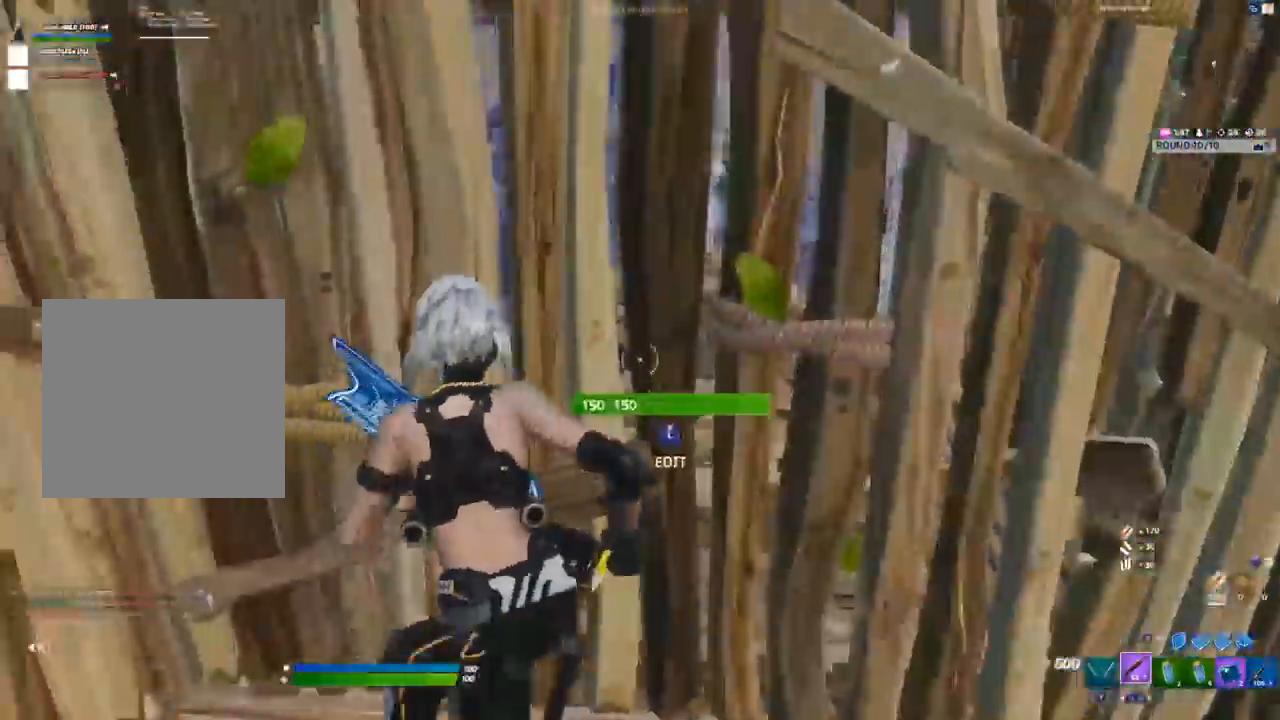
{"dt_ms": 1000, "buttons": [], "left_stick": "down", "right_stick": "center"}
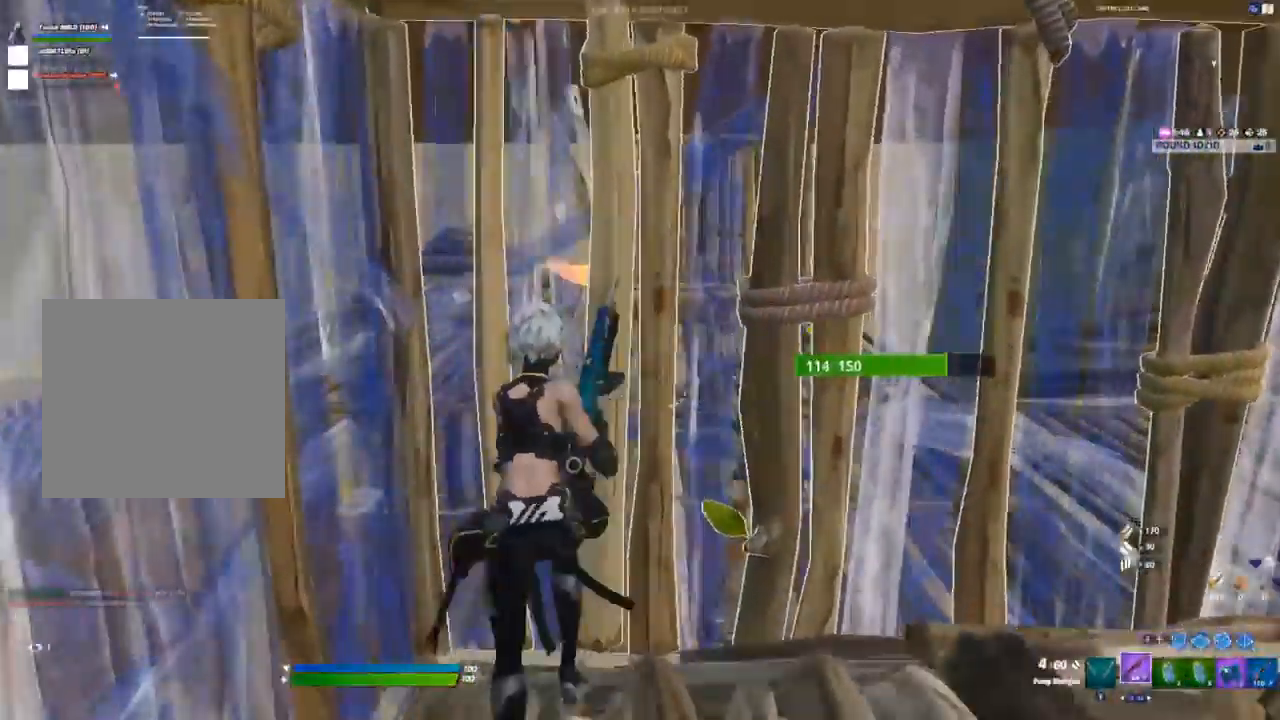
{"dt_ms": 500, "buttons": [], "left_stick": "down-right", "right_stick": "center", "events": [[183, "left_stick", "down-right"]]}
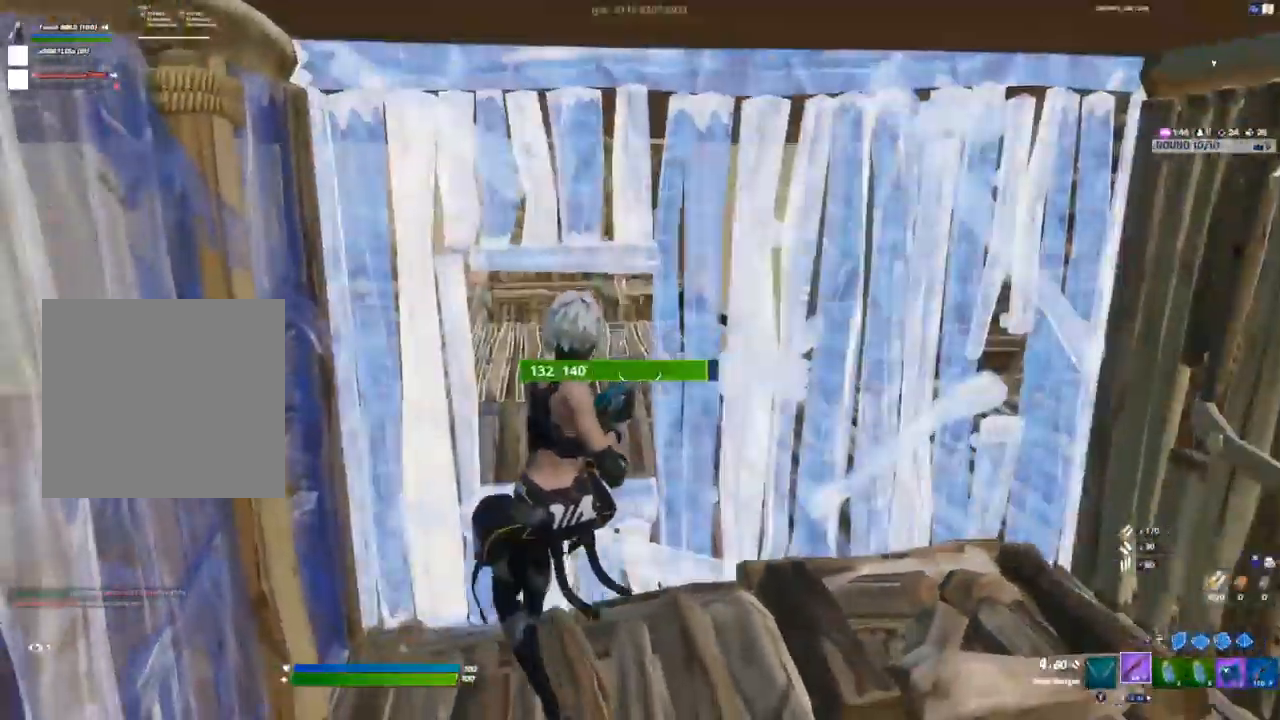
{"dt_ms": 500, "buttons": ["R2"], "left_stick": "down-right", "right_stick": "down-left", "events": [[467, "right_stick", "down-left"], [483, "R2", "down"]]}
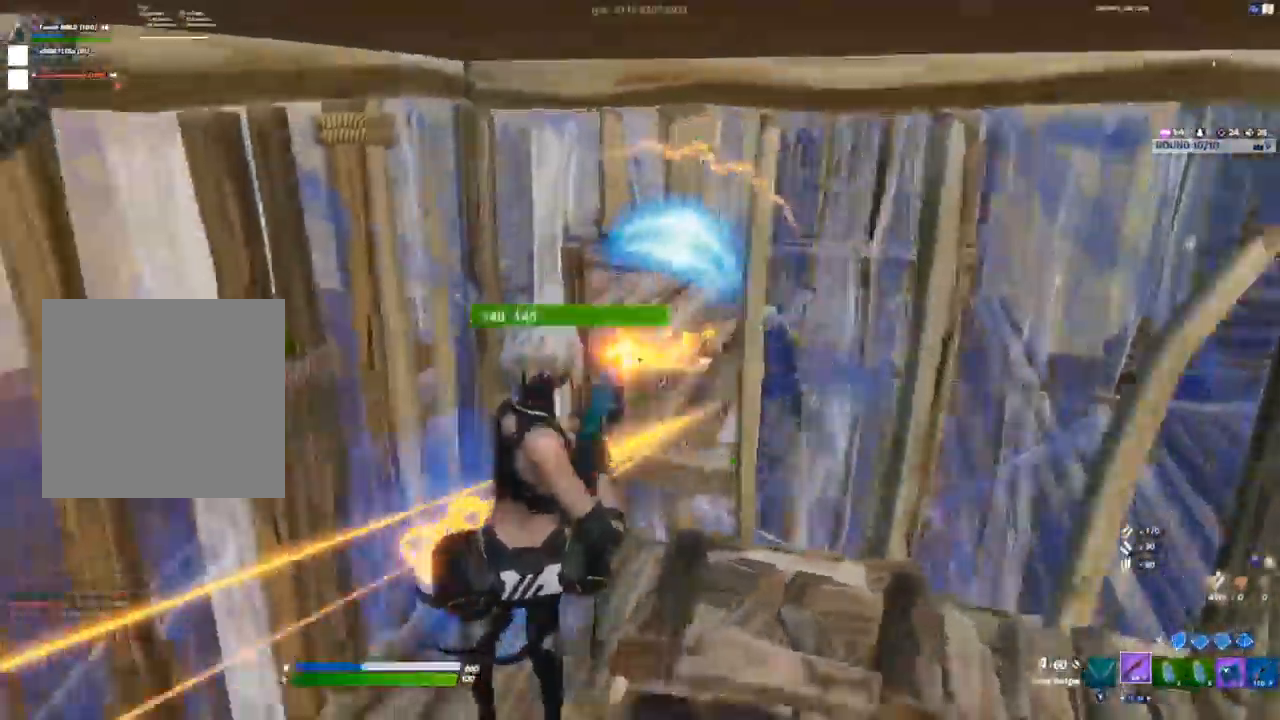
{"dt_ms": 500, "buttons": [], "left_stick": "down-left", "right_stick": "down-left", "events": [[100, "L2", "down"], [217, "R2", "up"], [233, "L2", "up"], [317, "left_stick", "down"], [450, "left_stick", "down-left"]]}
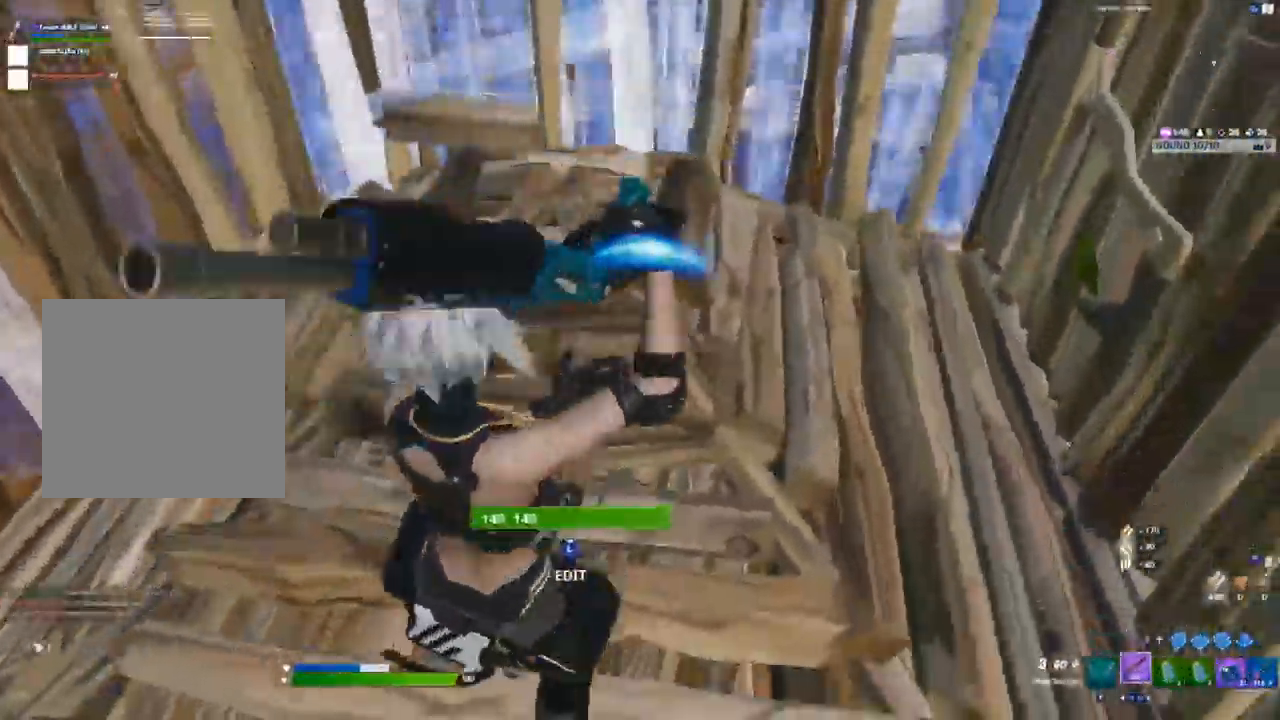
{"dt_ms": 500, "buttons": [], "left_stick": "down-left", "right_stick": "center", "events": [[17, "L3", "down"], [33, "R2", "down"], [100, "right_stick", "center"], [167, "L3", "up"], [167, "R2", "up"], [283, "Y", "down"], [350, "Y", "up"]]}
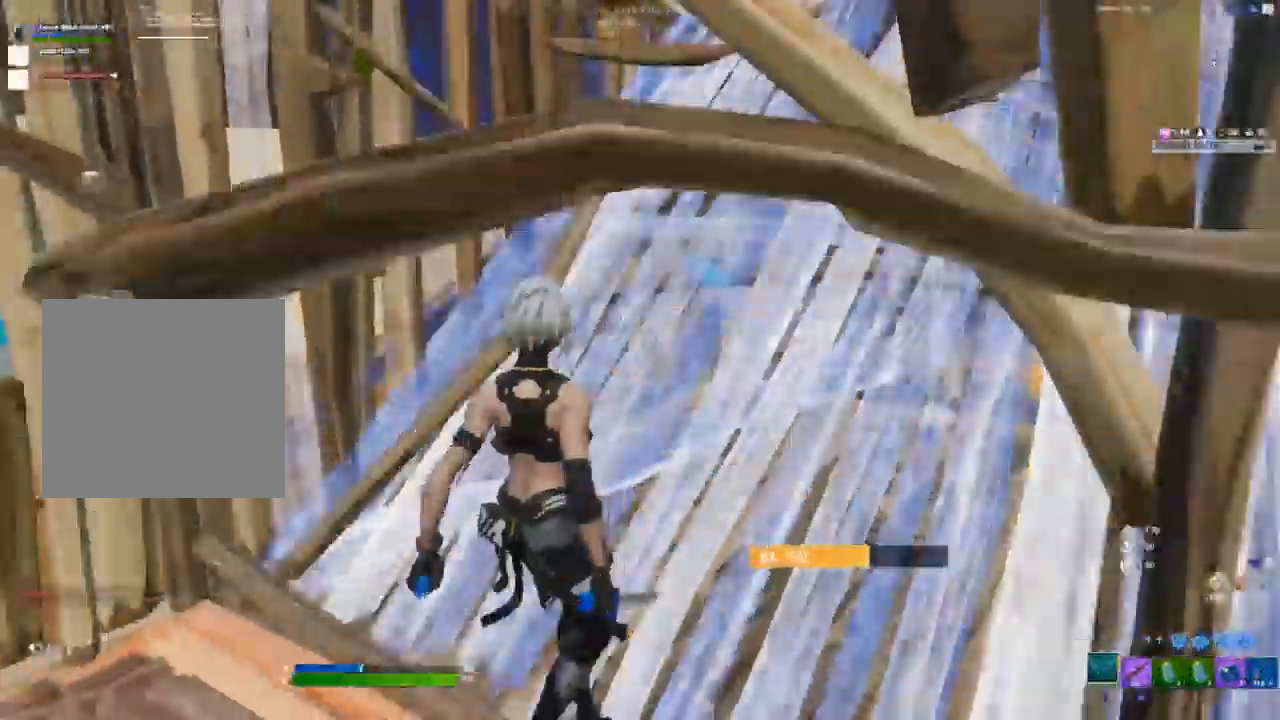
{"dt_ms": 500, "buttons": [], "left_stick": "down-left", "right_stick": "center", "events": []}
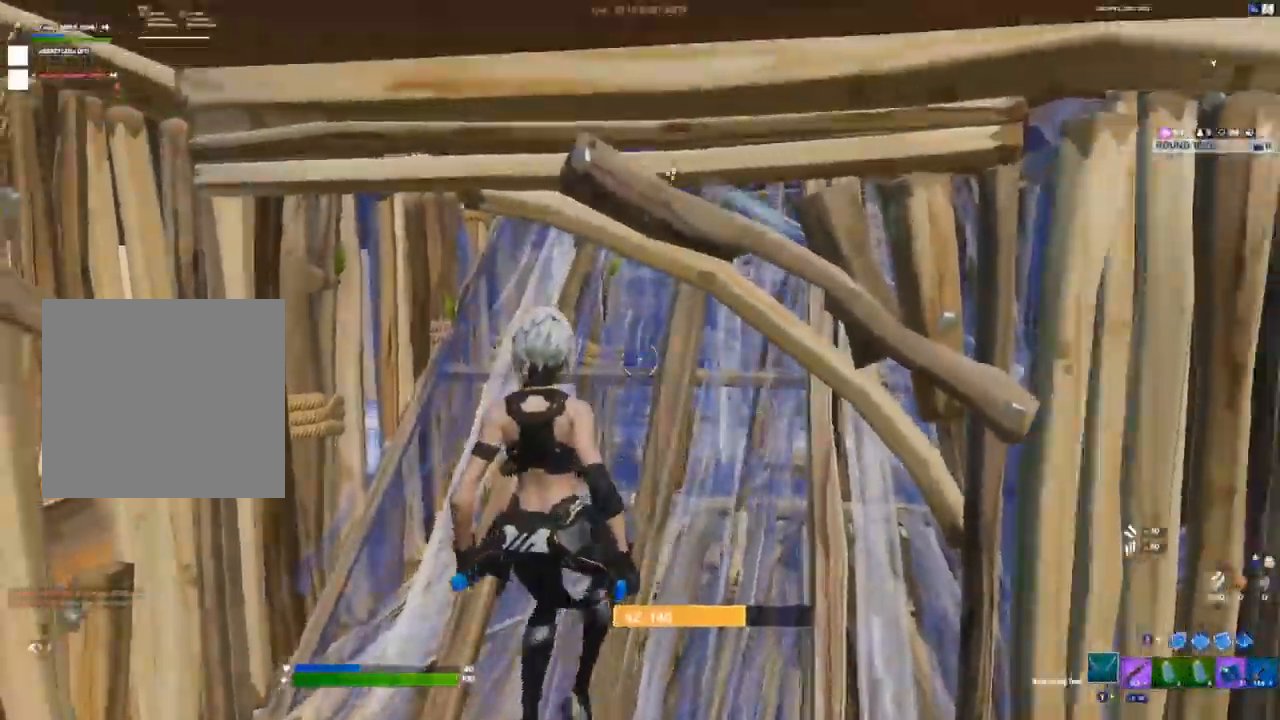
{"dt_ms": 500, "buttons": ["L1"], "left_stick": "center", "right_stick": "center", "events": [[33, "left_stick", "down-right"], [100, "right_stick", "up-right"], [200, "L3", "down"], [217, "right_stick", "center"], [233, "R1", "down"], [233, "R2", "down"], [283, "left_stick", "center"], [300, "L1", "down"], [333, "L3", "up"], [333, "R1", "up"], [333, "R2", "up"], [383, "L1", "up"], [433, "R1", "down"], [483, "L1", "down"], [500, "R1", "up"]]}
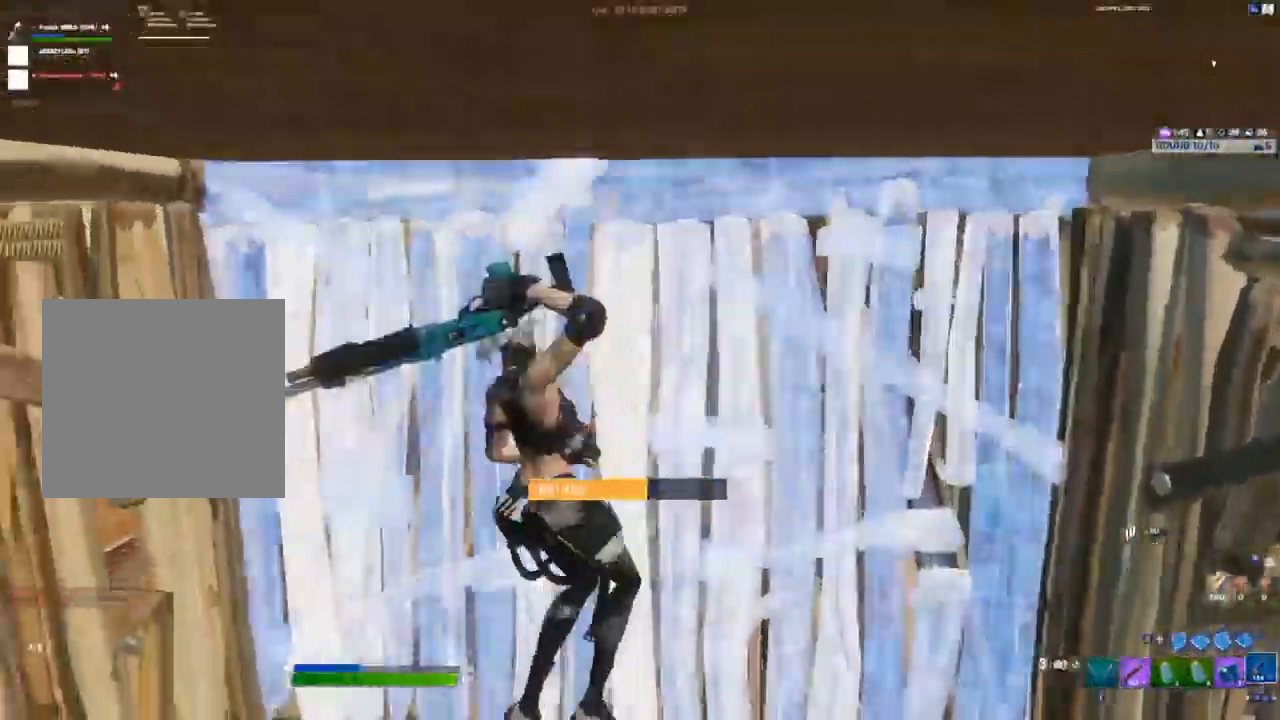
{"dt_ms": 500, "buttons": ["R2"], "left_stick": "center", "right_stick": "center", "events": [[67, "L1", "up"], [133, "L1", "down"], [217, "L1", "up"], [300, "R3", "down"], [383, "R3", "up"], [417, "R2", "down"]]}
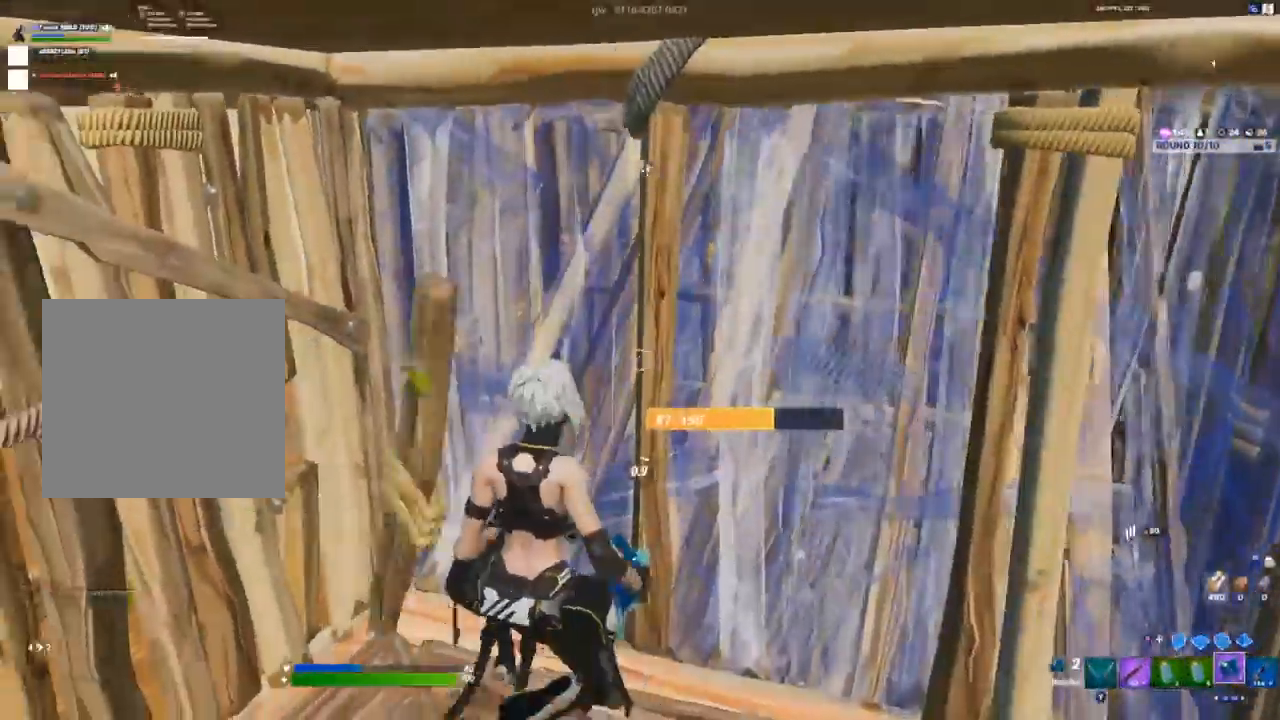
{"dt_ms": 500, "buttons": [], "left_stick": "center", "right_stick": "center", "events": [[33, "R2", "up"], [83, "R2", "down"], [183, "R2", "up"], [233, "R2", "down"], [333, "R2", "up"]]}
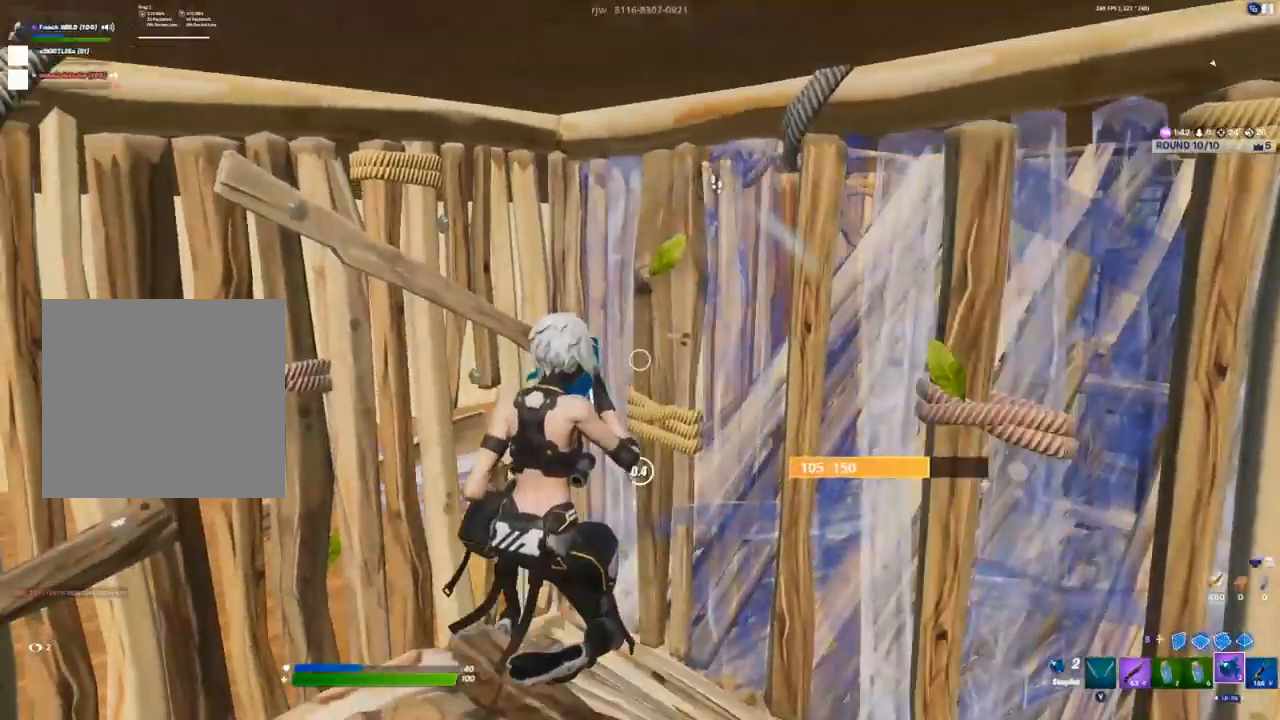
{"dt_ms": 500, "buttons": [], "left_stick": "left", "right_stick": "down-left", "events": [[300, "left_stick", "left"], [350, "right_stick", "left"], [367, "R1", "down"], [433, "R1", "up"], [500, "right_stick", "down-left"]]}
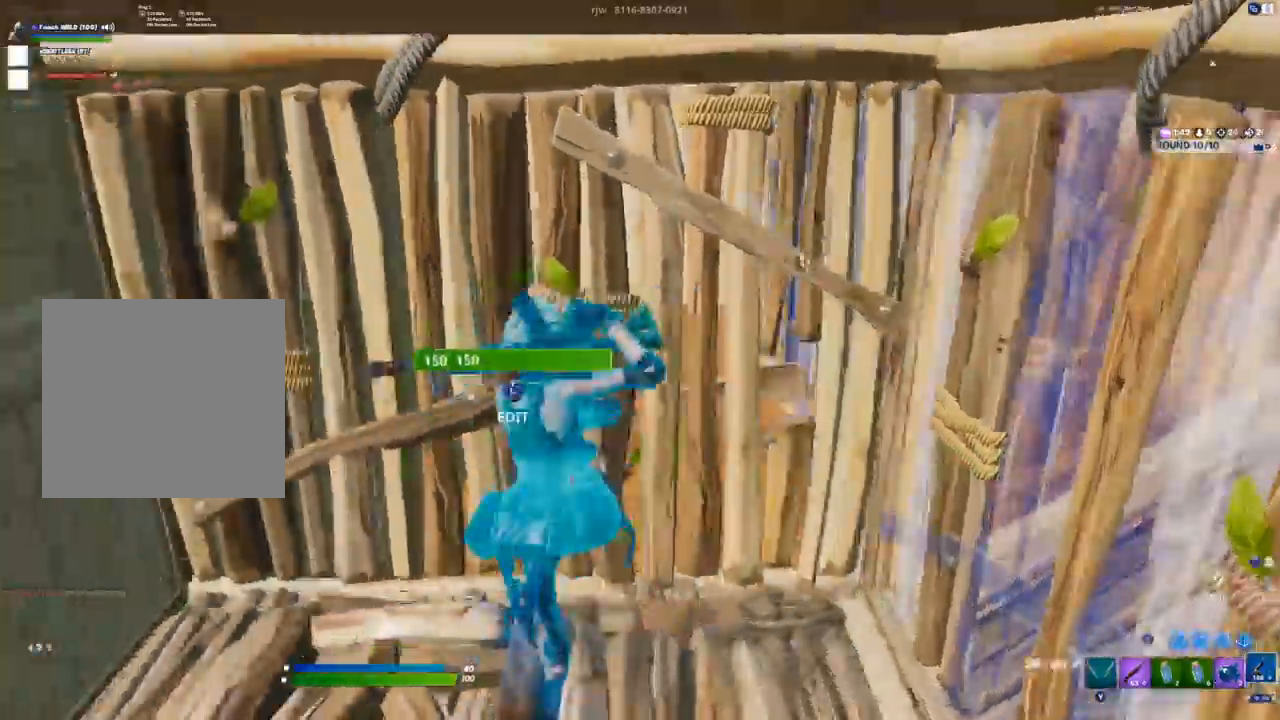
{"dt_ms": 500, "buttons": [], "left_stick": "center", "right_stick": "up-right", "events": [[17, "A", "down"], [117, "R1", "down"], [150, "A", "up"], [150, "R1", "up"], [317, "right_stick", "center"], [417, "left_stick", "center"], [433, "right_stick", "up-right"]]}
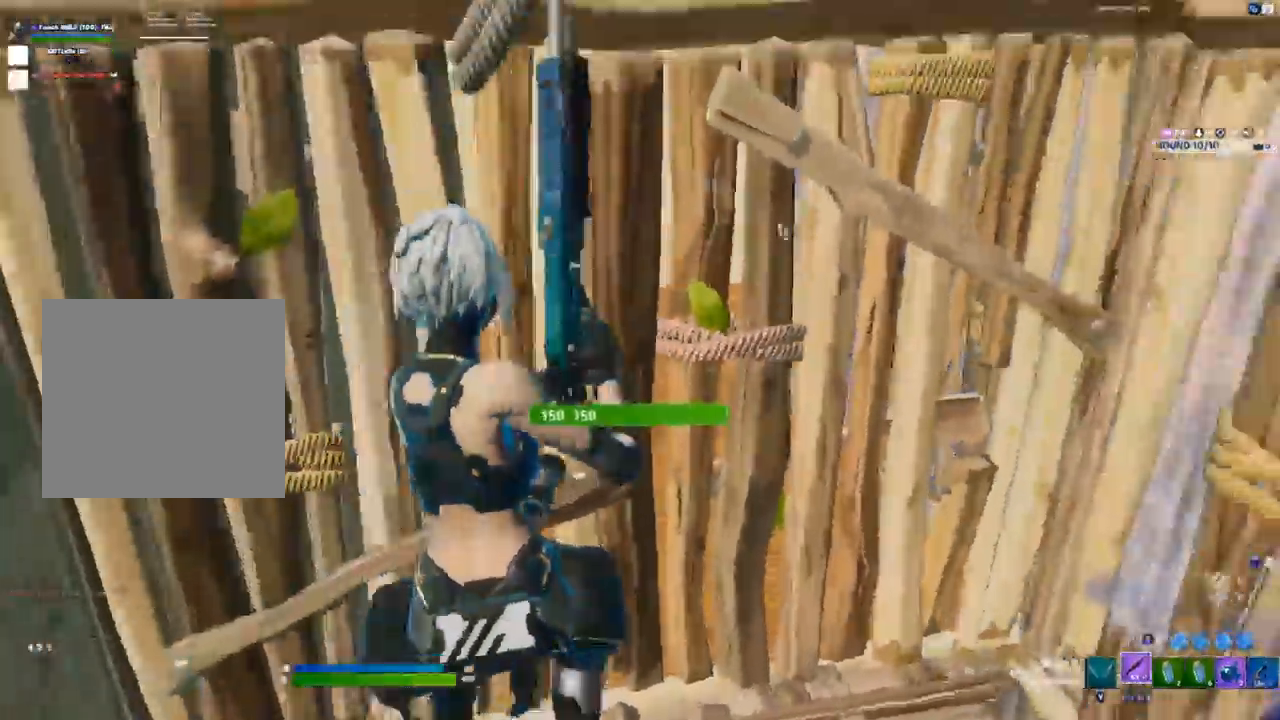
{"dt_ms": 500, "buttons": [], "left_stick": "down-left", "right_stick": "down-right"}
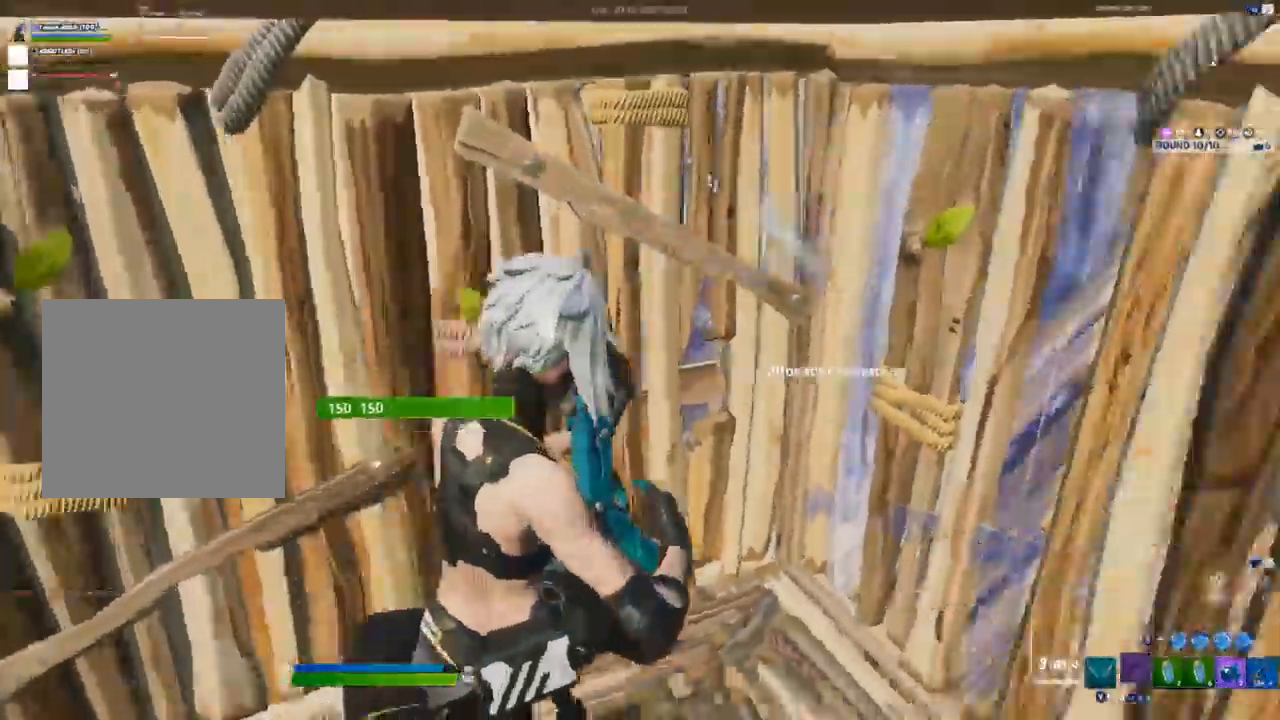
{"dt_ms": 500, "buttons": [], "left_stick": "left", "right_stick": "left", "events": [[117, "right_stick", "center"], [133, "left_stick", "left"], [367, "right_stick", "left"]]}
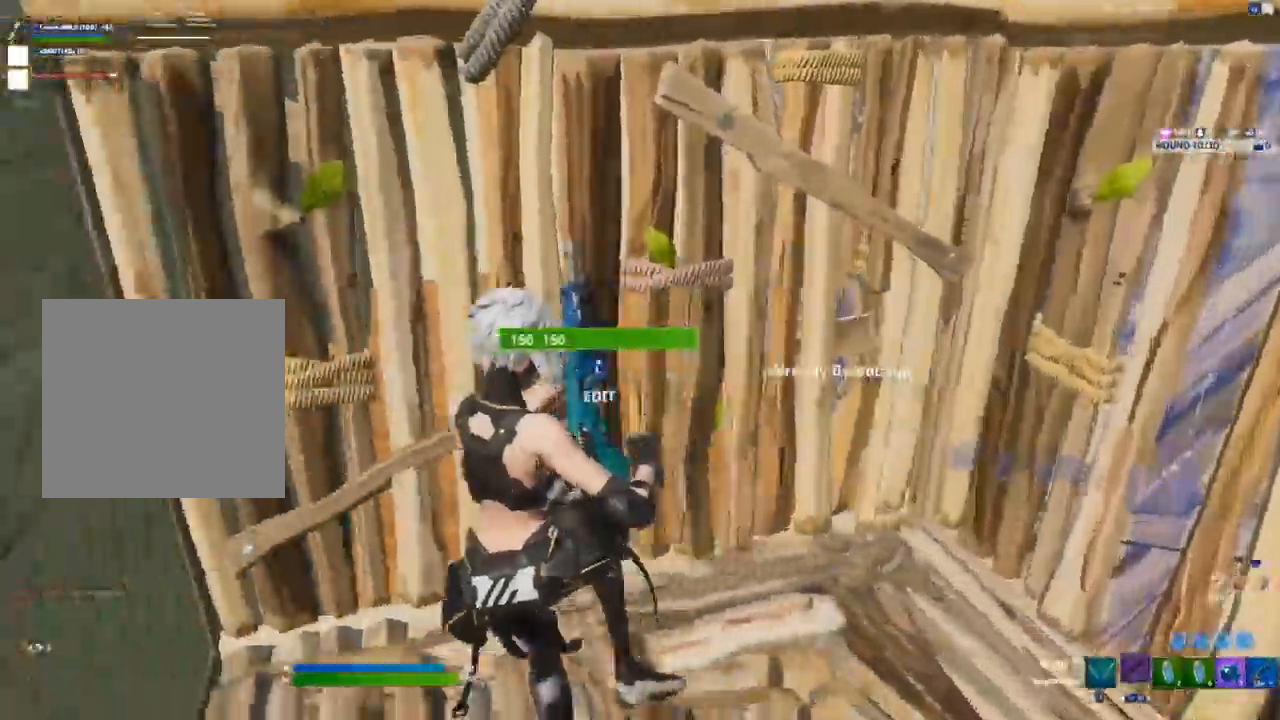
{"dt_ms": 500, "buttons": [], "left_stick": "up-left", "right_stick": "center", "events": [[17, "left_stick", "up-left"], [33, "right_stick", "center"], [183, "L3", "down"], [217, "R2", "down"], [217, "right_stick", "down-left"], [283, "right_stick", "right"], [333, "L3", "up"], [367, "R2", "up"], [400, "right_stick", "up-left"], [500, "right_stick", "center"]]}
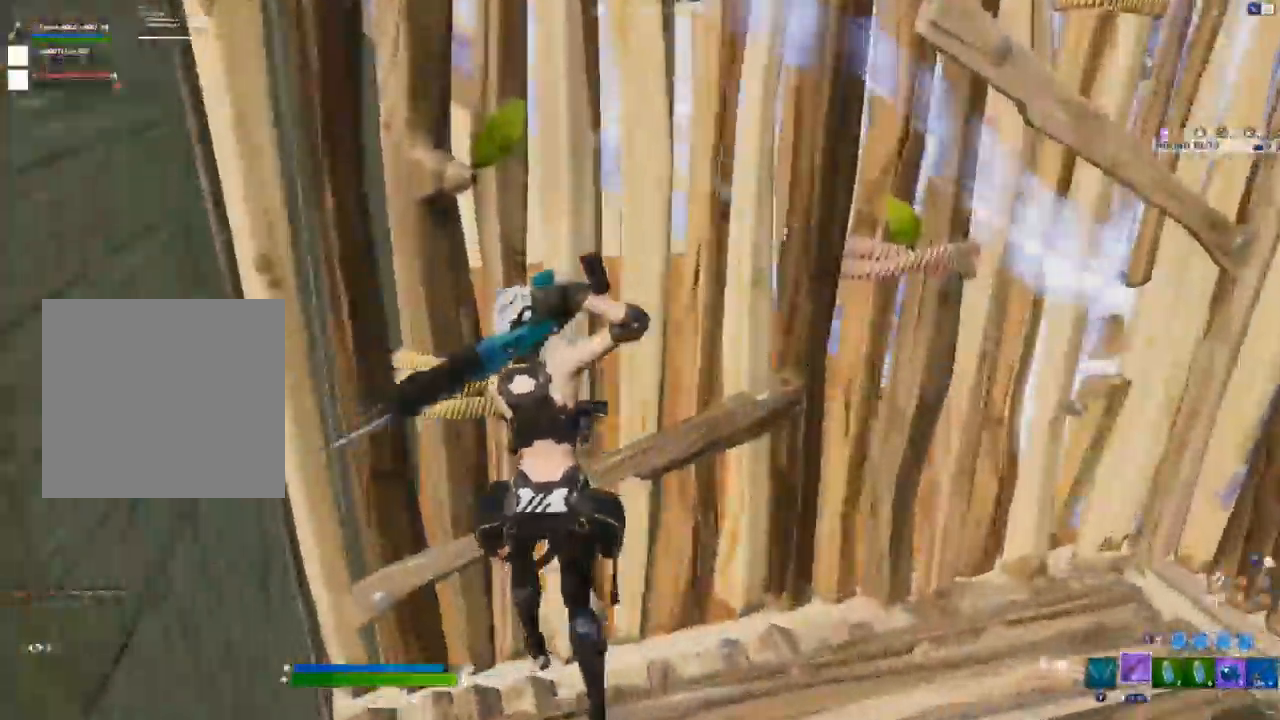
{"dt_ms": 500, "buttons": ["B", "L2"], "left_stick": "up-left", "right_stick": "center"}
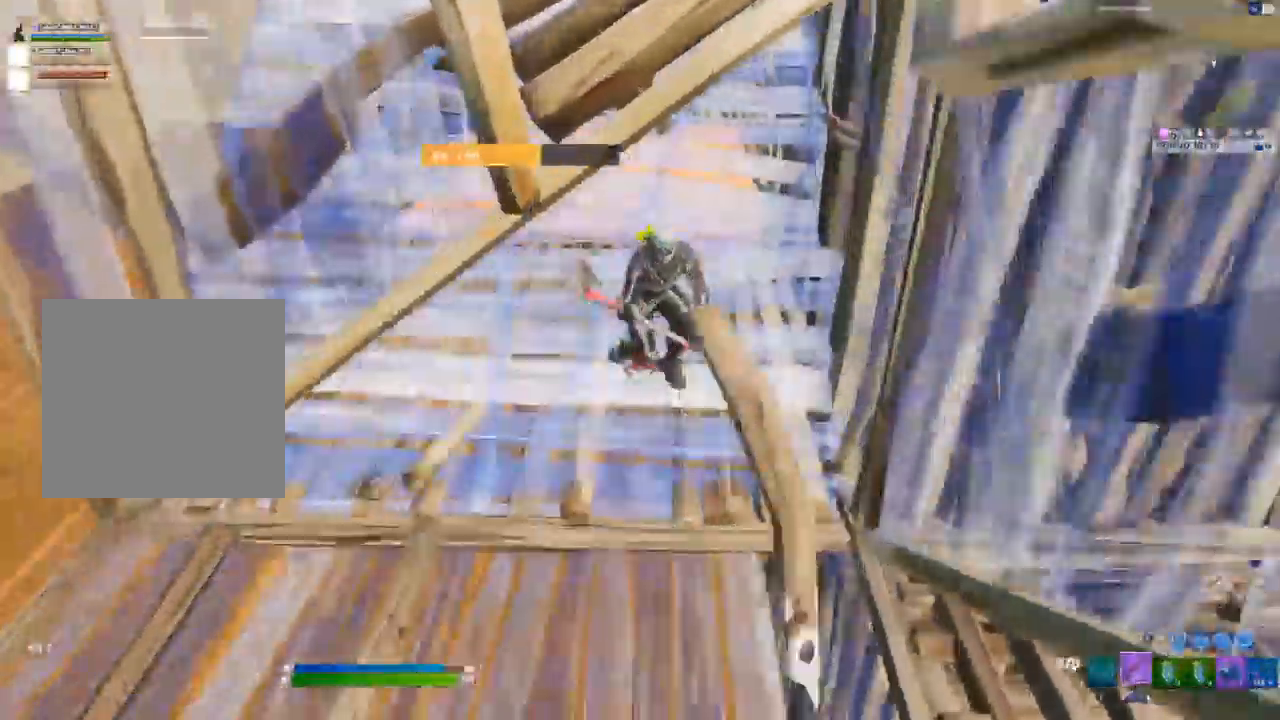
{"dt_ms": 500, "buttons": [], "left_stick": "up-left", "right_stick": "up-right"}
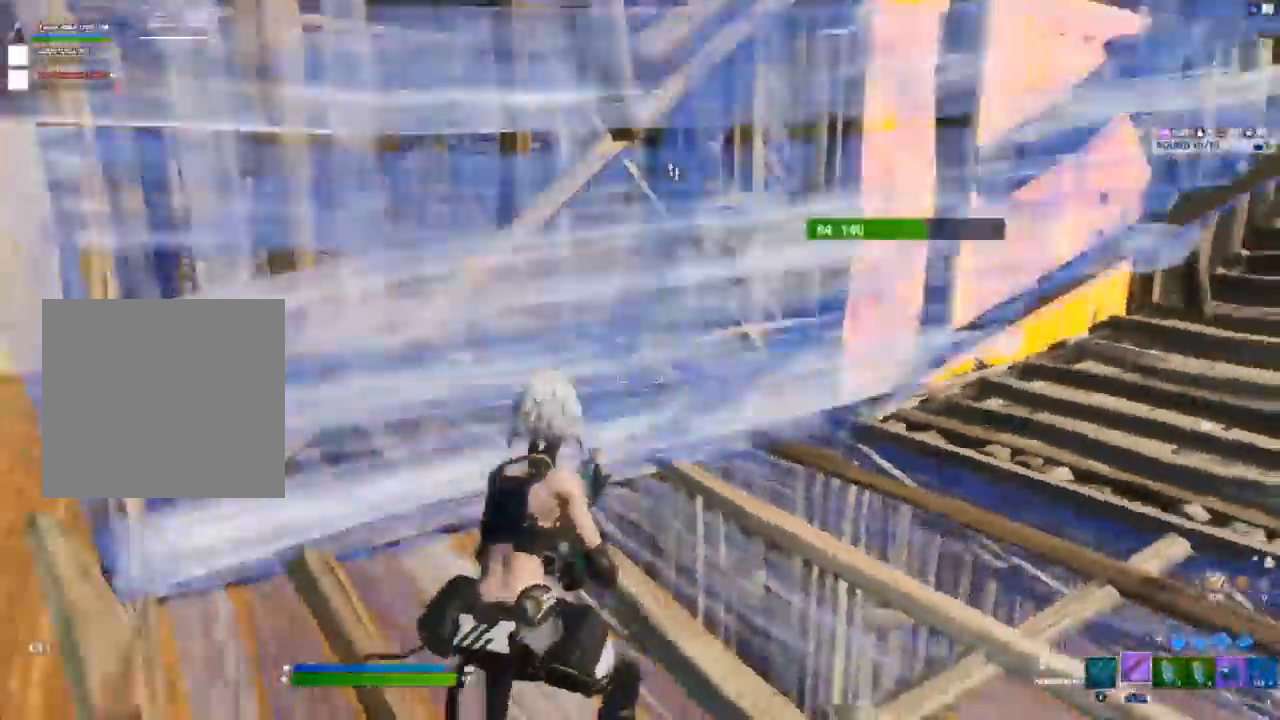
{"dt_ms": 500, "buttons": ["R2"], "left_stick": "right", "right_stick": "center", "events": [[50, "left_stick", "right"], [150, "A", "down"], [217, "R2", "down"], [233, "right_stick", "center"], [283, "A", "up"], [283, "right_stick", "down-left"], [500, "right_stick", "center"]]}
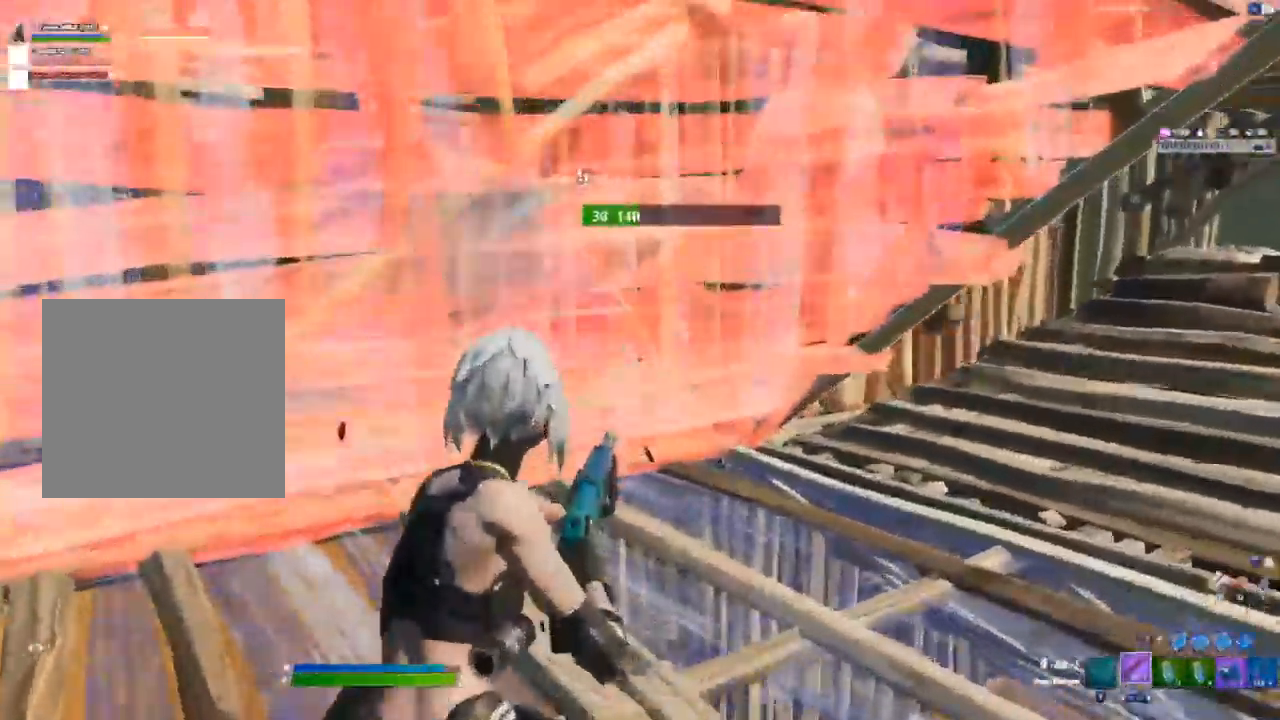
{"dt_ms": 500, "buttons": ["R2"], "left_stick": "left", "right_stick": "up-left", "events": [[50, "R2", "up"], [67, "left_stick", "down"], [150, "left_stick", "down-left"], [383, "L3", "down"], [383, "left_stick", "left"], [400, "right_stick", "down-left"], [417, "R2", "down"], [450, "right_stick", "up-left"], [500, "L3", "up"]]}
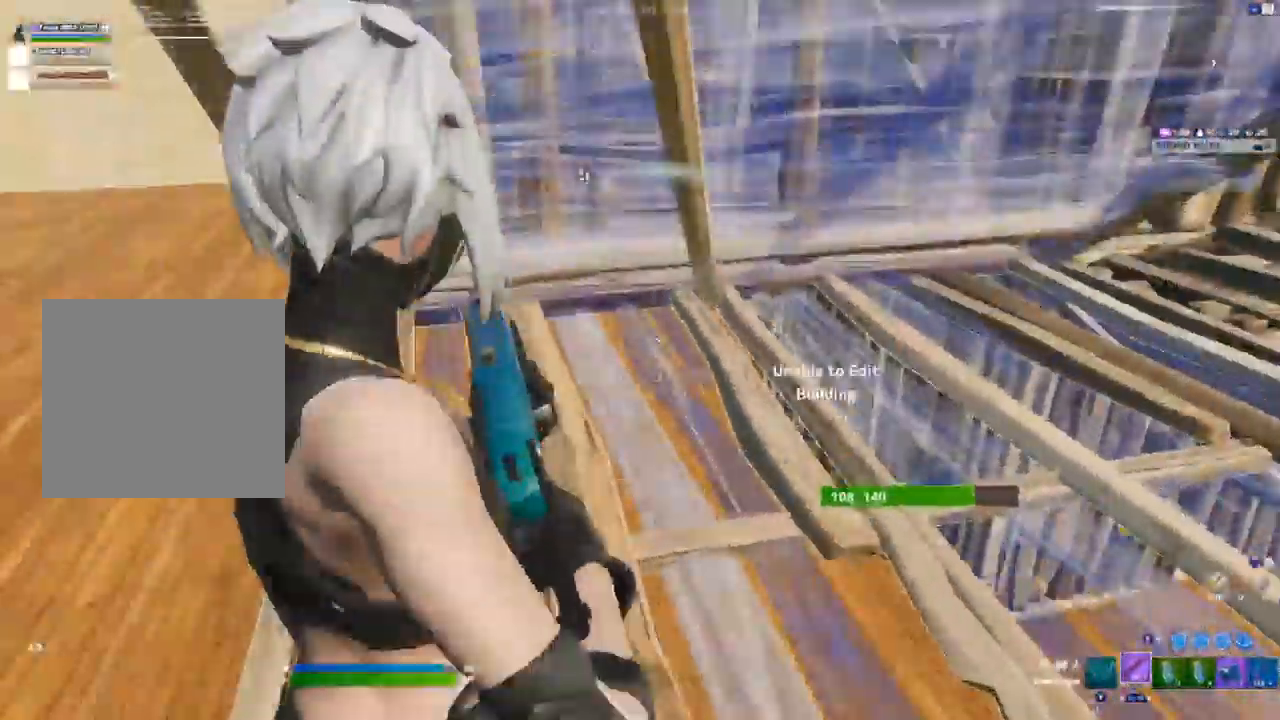
{"dt_ms": 500, "buttons": ["R2"], "left_stick": "left", "right_stick": "center", "events": [[17, "R2", "up"], [50, "right_stick", "center"], [433, "R2", "down"]]}
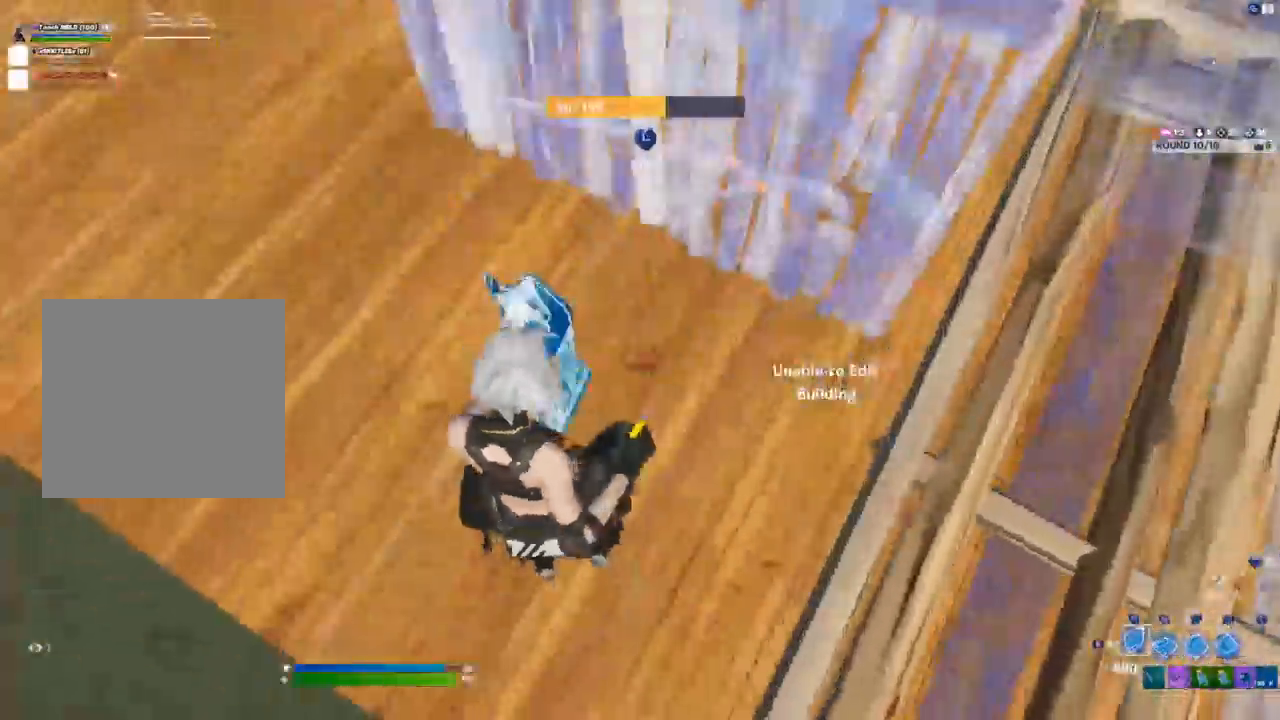
{"dt_ms": 500, "buttons": ["R1", "R2"], "left_stick": "down-left", "right_stick": "center", "events": [[33, "left_stick", "down-left"], [50, "right_stick", "up"], [83, "R2", "up"], [167, "L1", "down"], [167, "R1", "down"], [250, "L1", "up"], [283, "right_stick", "center"], [350, "R2", "down"]]}
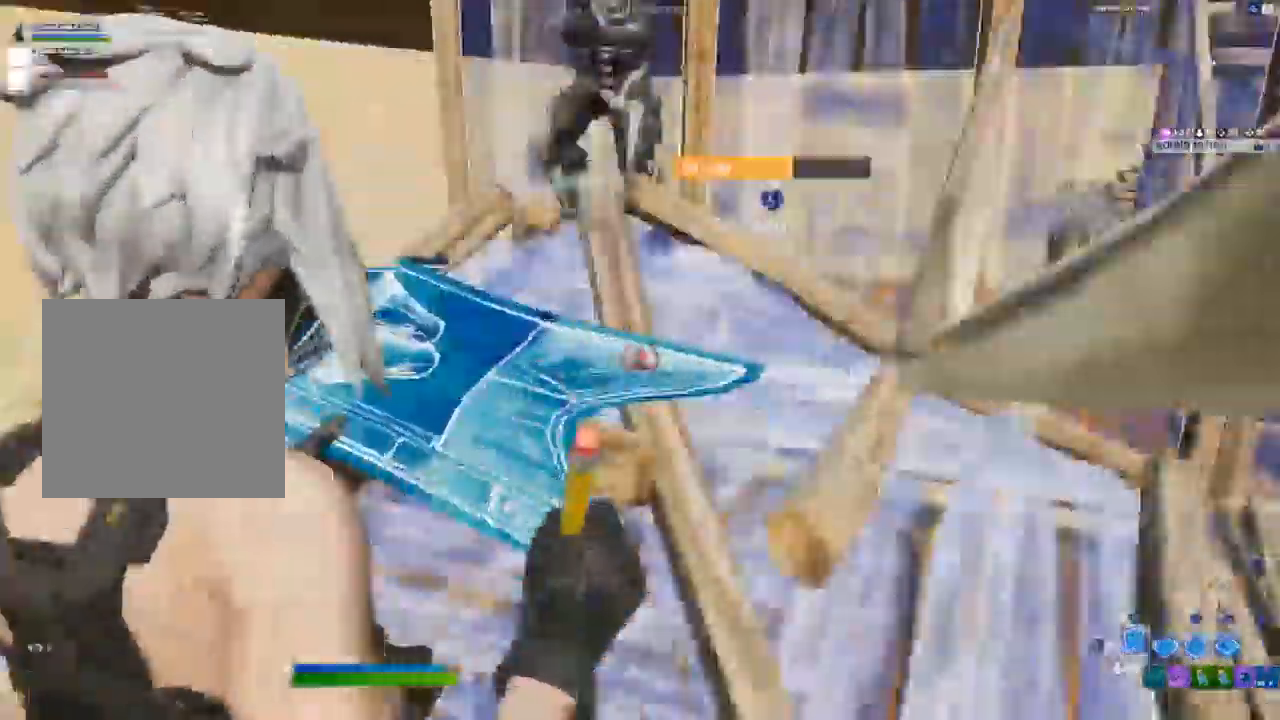
{"dt_ms": 500, "buttons": [], "left_stick": "left", "right_stick": "right", "events": [[33, "R1", "up"], [50, "R2", "up"], [183, "left_stick", "left"], [333, "A", "down"], [433, "A", "up"], [483, "right_stick", "right"]]}
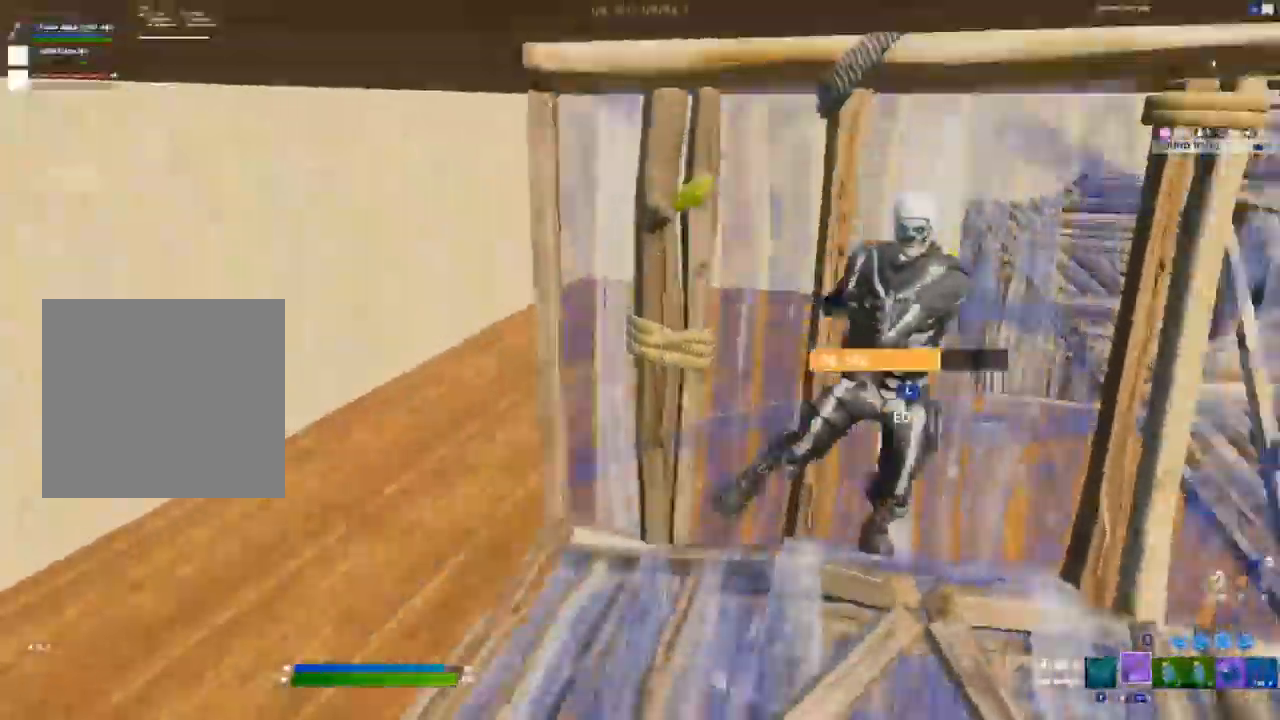
{"dt_ms": 500, "buttons": [], "left_stick": "left", "right_stick": "down", "events": [[150, "R2", "down"], [250, "right_stick", "center"], [450, "R2", "up"], [483, "right_stick", "down"]]}